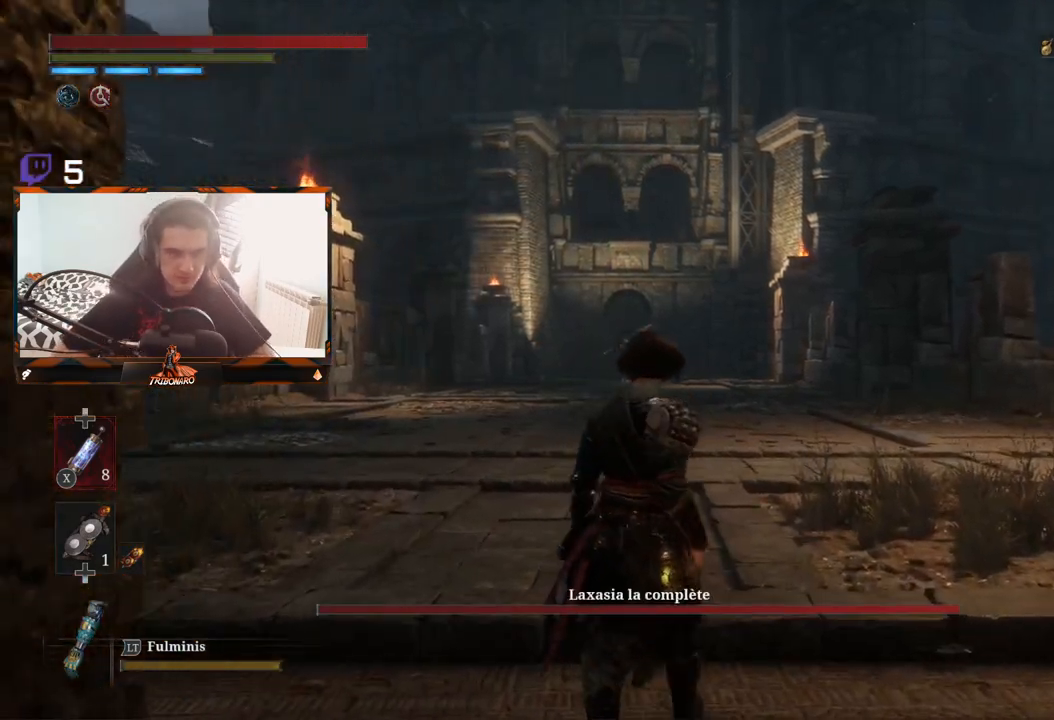
Gameplay with a controller (Xbox layout); each line is a JSON object with the inputs held at the frame after it. "events" lists button and stick changes between this image and that frame as [ms after this image, input, new state], when the widget could be followed in between.
{"buttons": [], "left_stick": "up", "right_stick": "center", "events": [[200, "right_stick", "down"], [300, "right_stick", "center"]]}
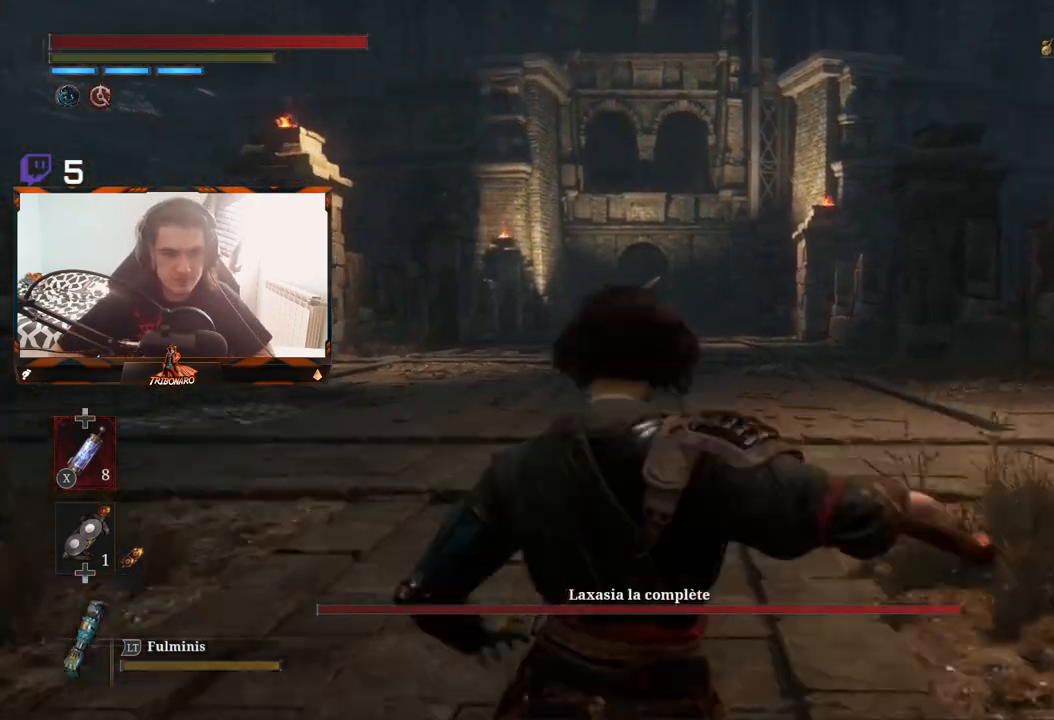
{"buttons": ["R3"], "left_stick": "up", "right_stick": "center", "events": [[467, "R3", "down"]]}
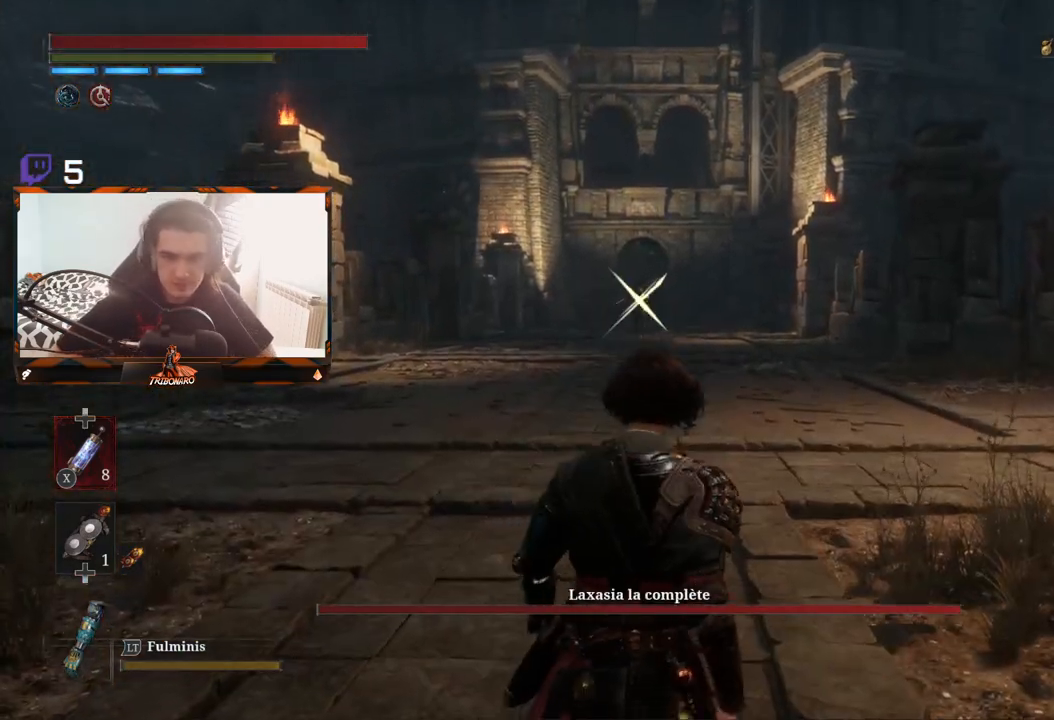
{"buttons": ["B"], "left_stick": "up", "right_stick": "center", "events": [[50, "R3", "up"], [500, "B", "down"]]}
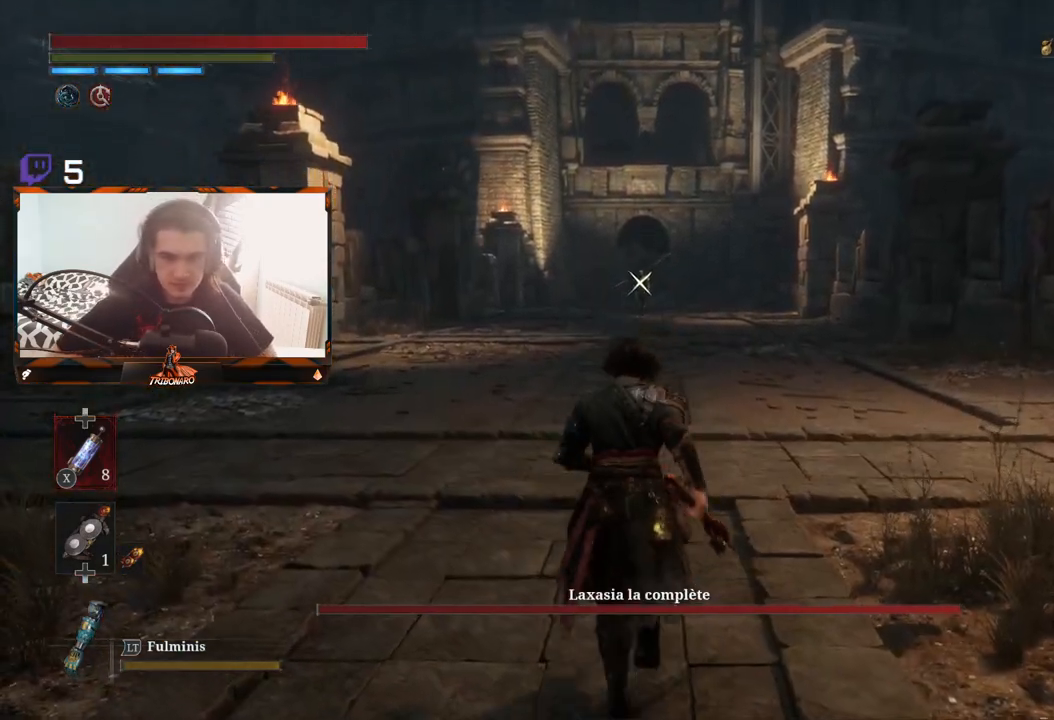
{"buttons": ["B"], "left_stick": "up", "right_stick": "center", "events": []}
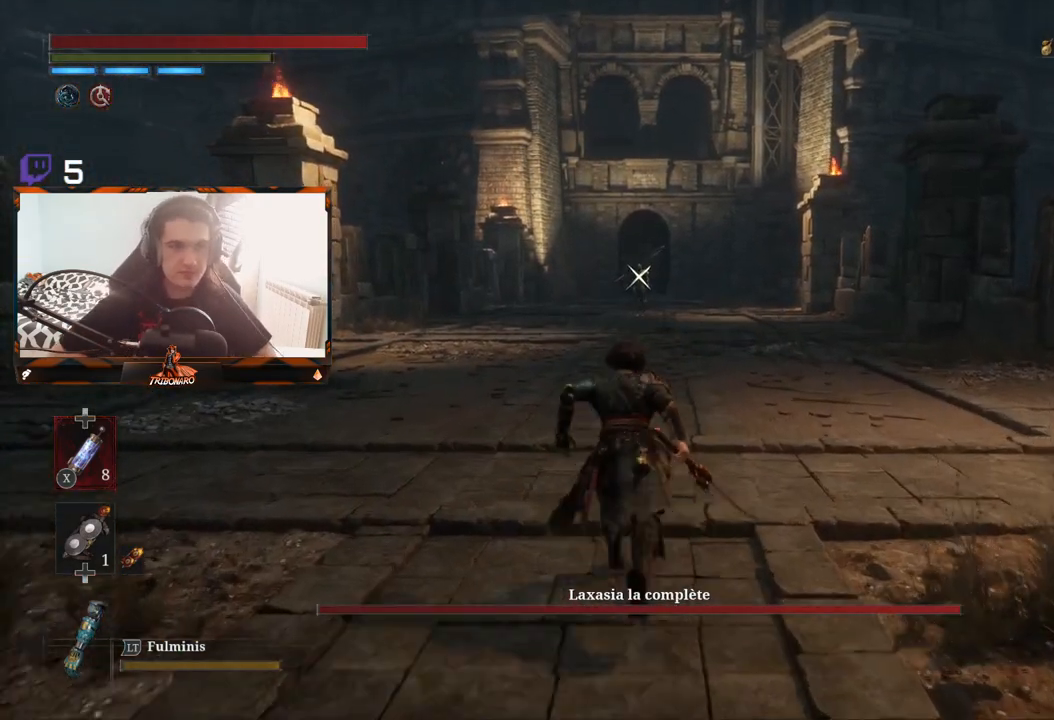
{"buttons": ["B"], "left_stick": "up", "right_stick": "center", "events": []}
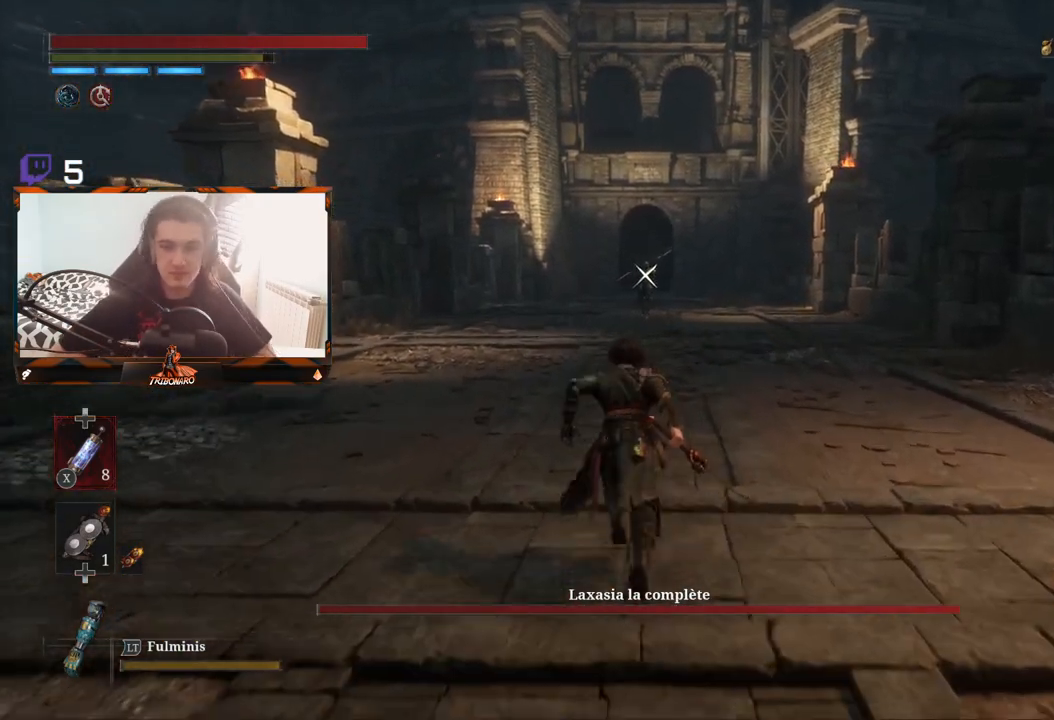
{"buttons": [], "left_stick": "up", "right_stick": "center", "events": [[350, "B", "up"]]}
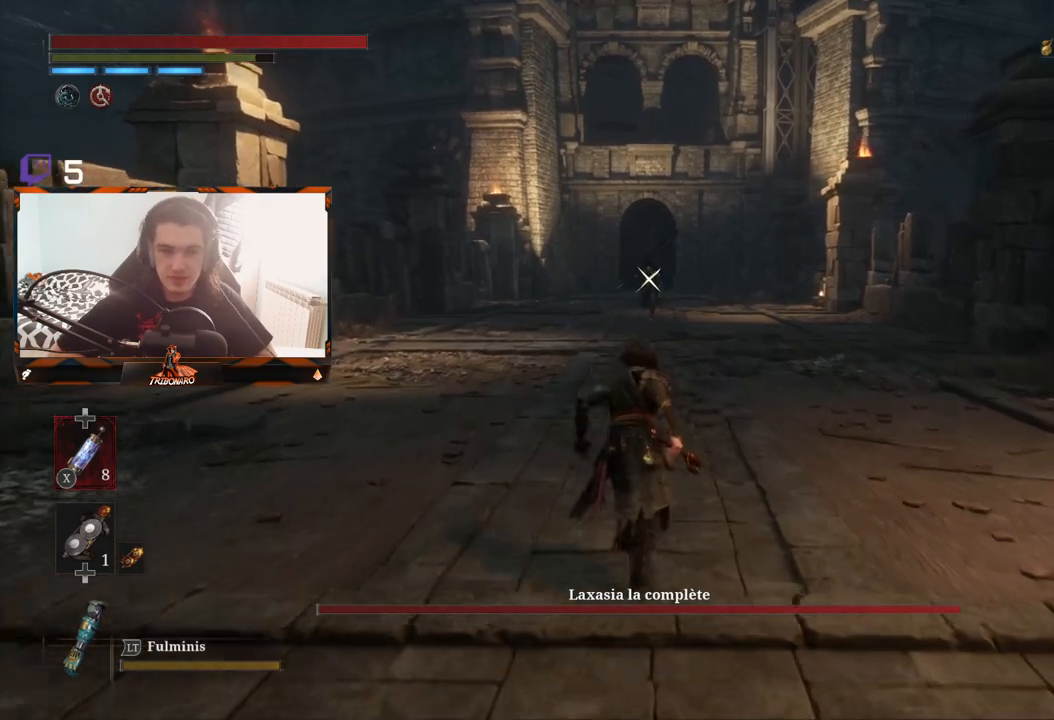
{"buttons": [], "left_stick": "up", "right_stick": "center", "events": []}
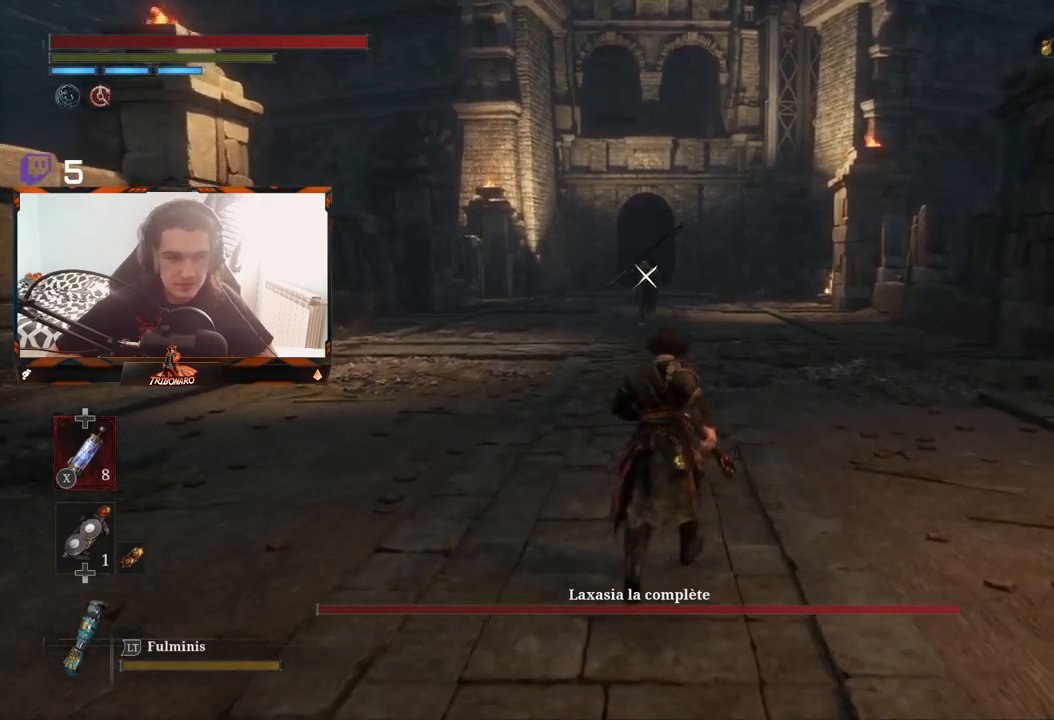
{"buttons": [], "left_stick": "up", "right_stick": "center", "events": []}
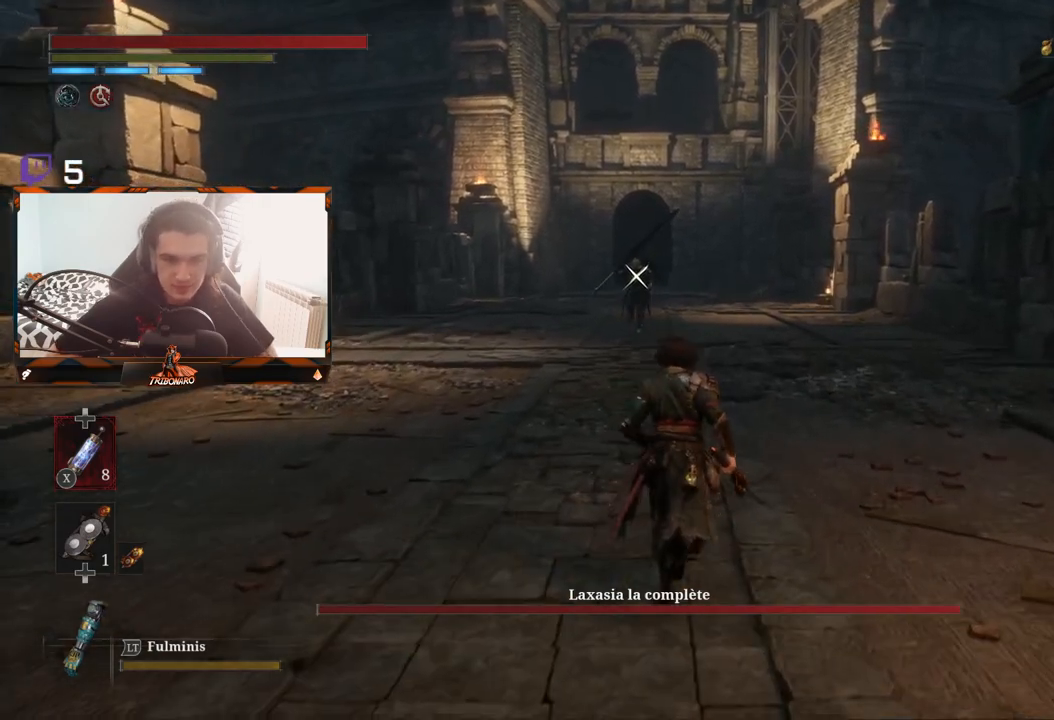
{"buttons": [], "left_stick": "up", "right_stick": "center", "events": []}
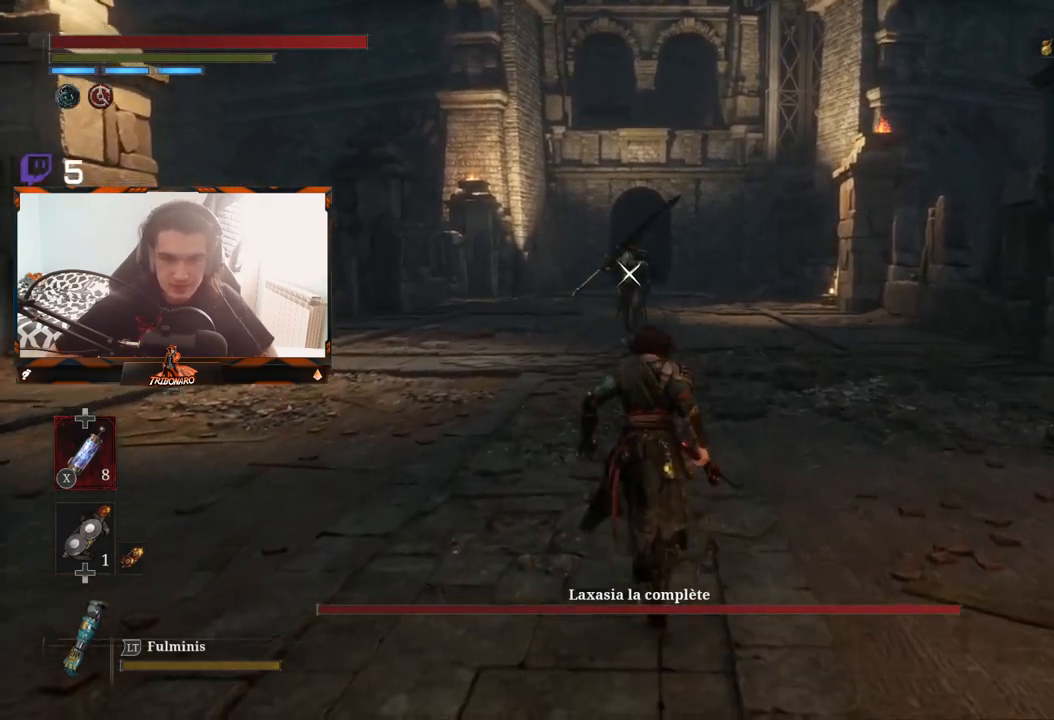
{"buttons": [], "left_stick": "down", "right_stick": "center", "events": [[100, "left_stick", "up-right"], [317, "left_stick", "center"], [417, "left_stick", "down"]]}
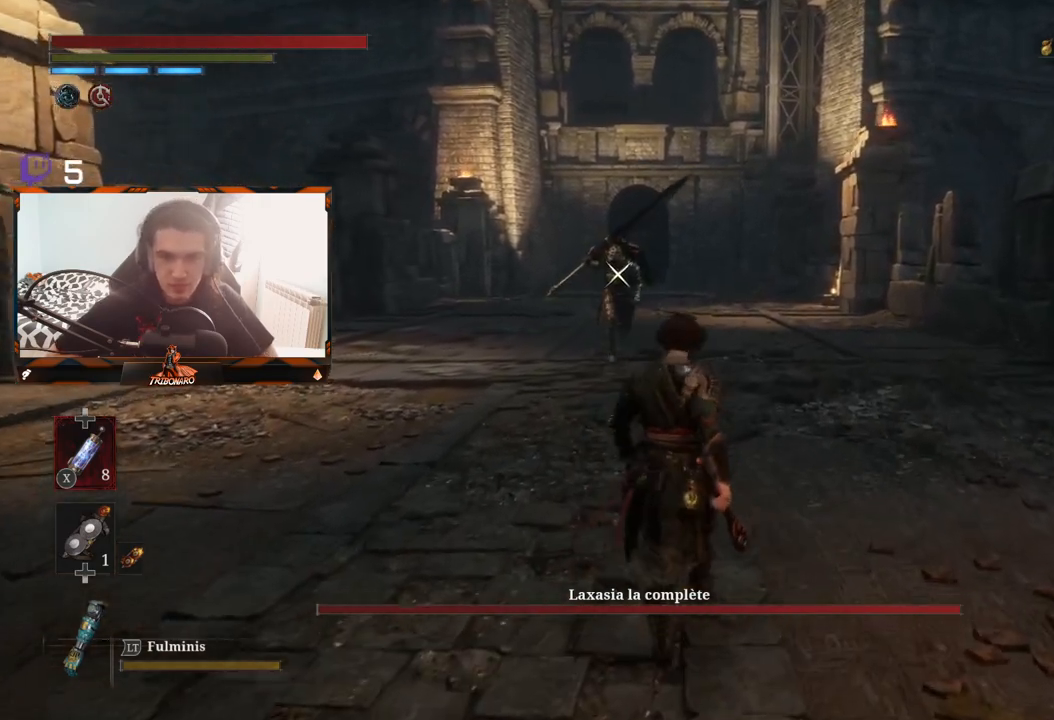
{"buttons": [], "left_stick": "up-left", "right_stick": "center", "events": [[267, "left_stick", "down-left"], [500, "left_stick", "up-left"]]}
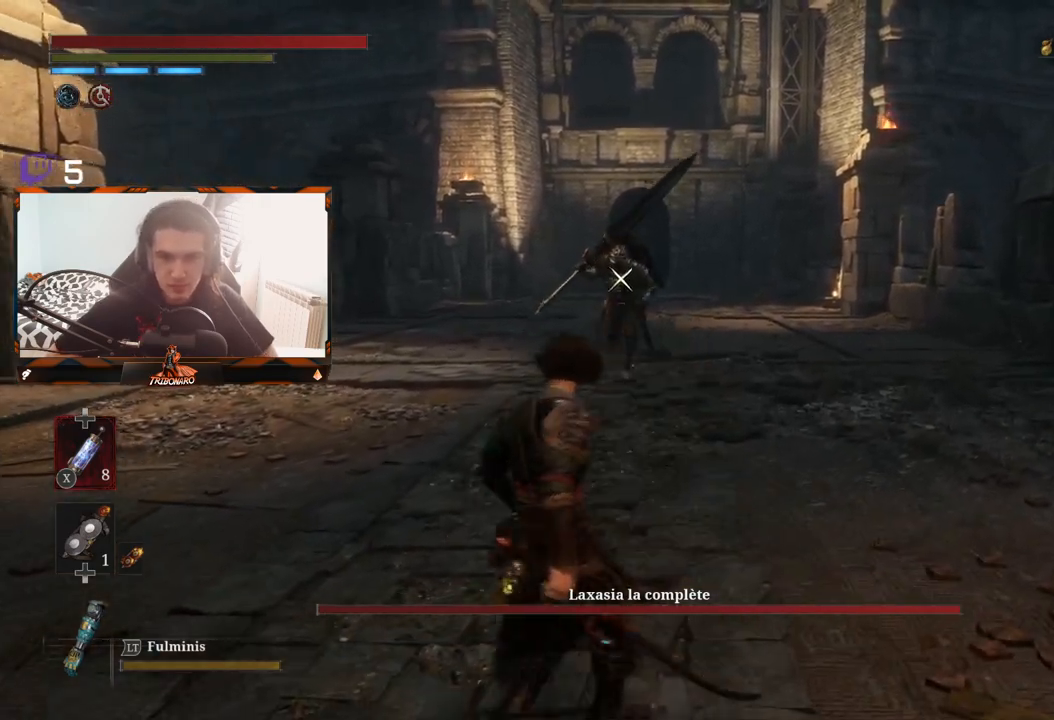
{"buttons": [], "left_stick": "up-left", "right_stick": "center", "events": []}
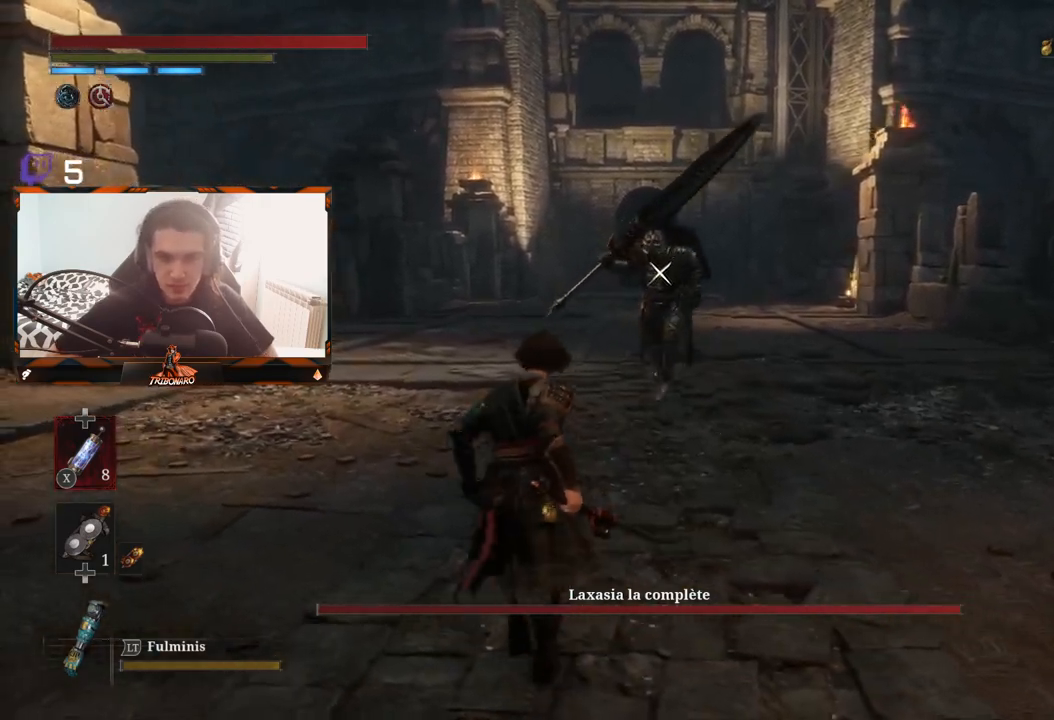
{"buttons": [], "left_stick": "up", "right_stick": "center", "events": [[133, "left_stick", "up"]]}
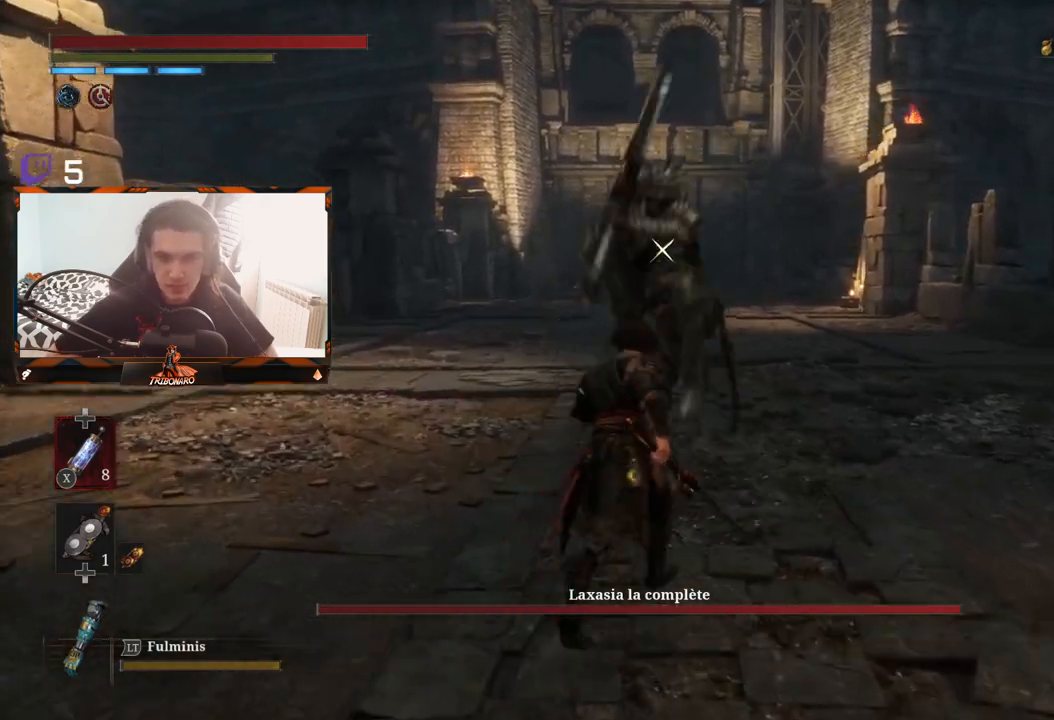
{"buttons": ["L1"], "left_stick": "up", "right_stick": "center", "events": [[417, "L1", "down"]]}
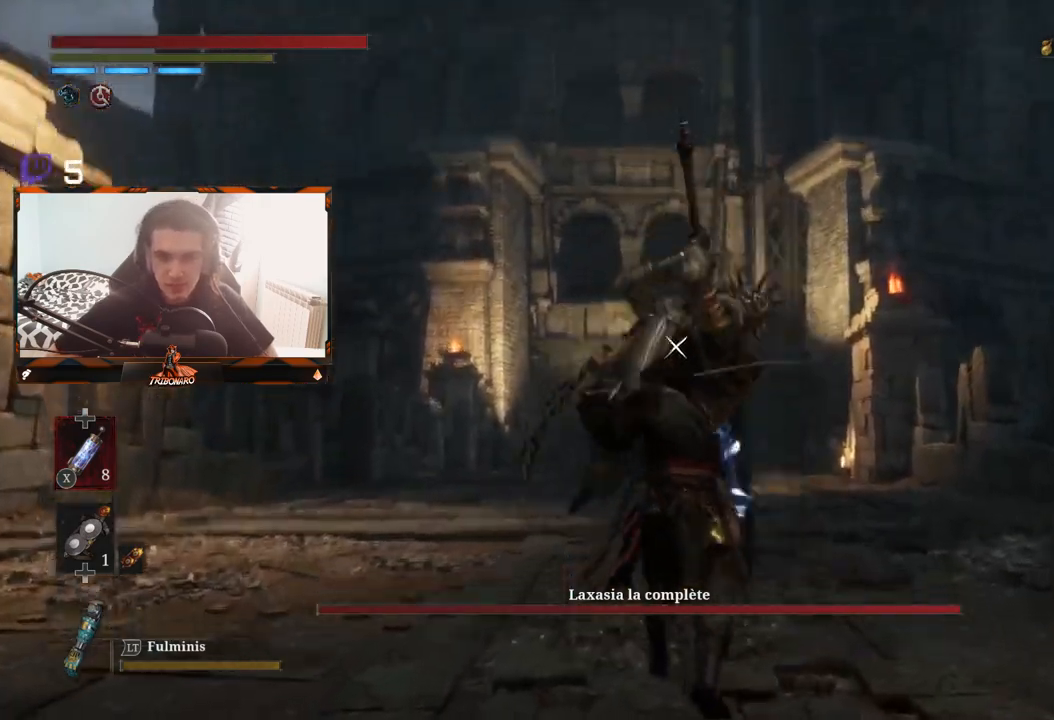
{"buttons": [], "left_stick": "up", "right_stick": "center", "events": [[283, "L2", "down"], [433, "L1", "up"], [433, "L2", "up"]]}
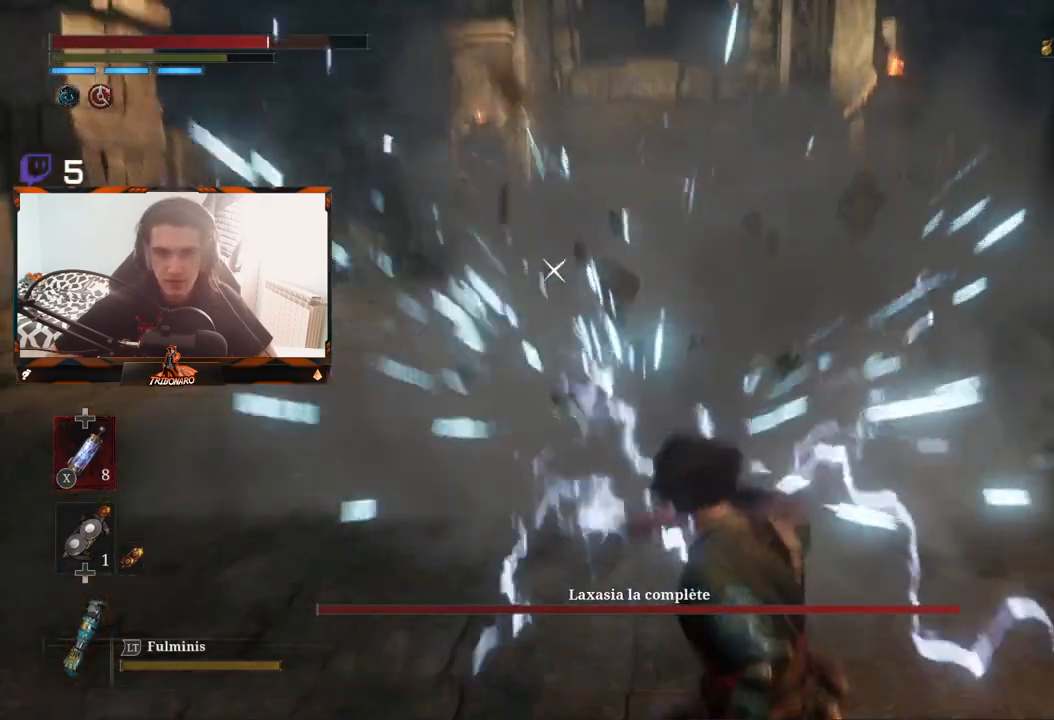
{"buttons": ["B"], "left_stick": "up", "right_stick": "center", "events": [[383, "B", "down"]]}
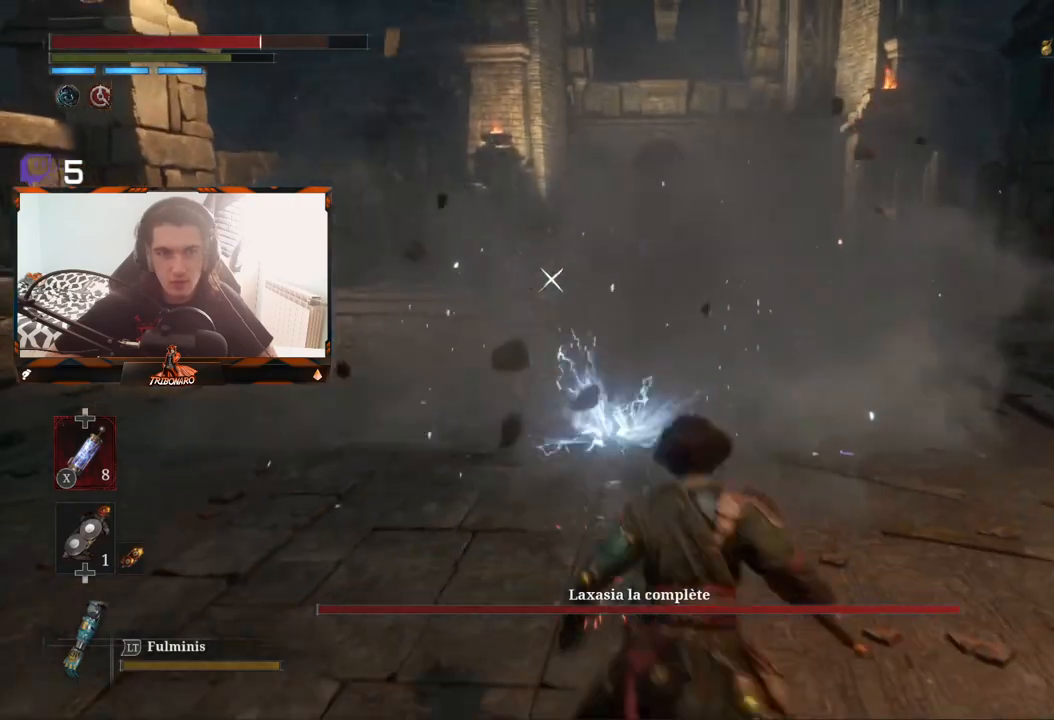
{"buttons": [], "left_stick": "up", "right_stick": "center", "events": [[83, "B", "up"]]}
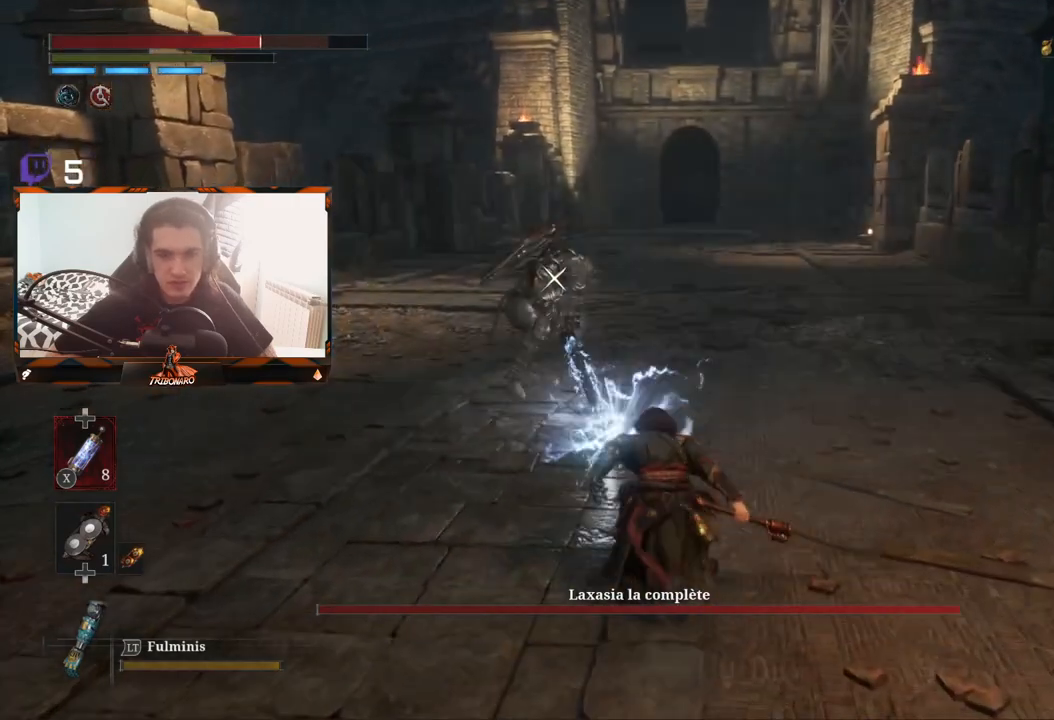
{"buttons": [], "left_stick": "right", "right_stick": "center", "events": [[350, "left_stick", "up-right"], [450, "left_stick", "right"]]}
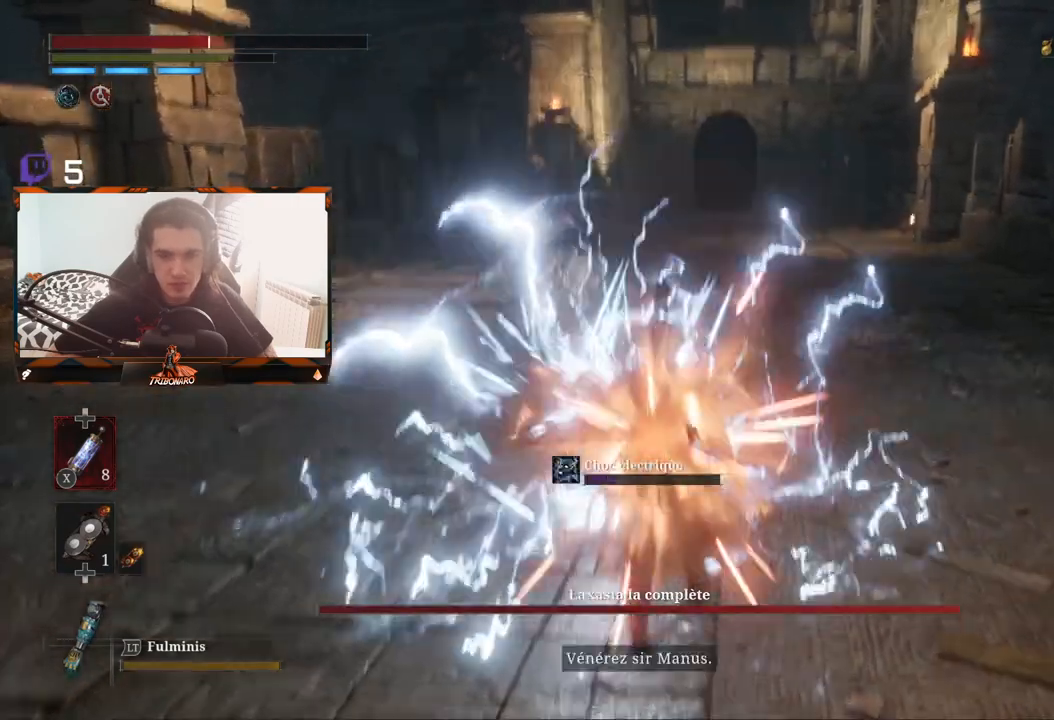
{"buttons": [], "left_stick": "right", "right_stick": "center", "events": [[17, "B", "down"], [100, "B", "up"]]}
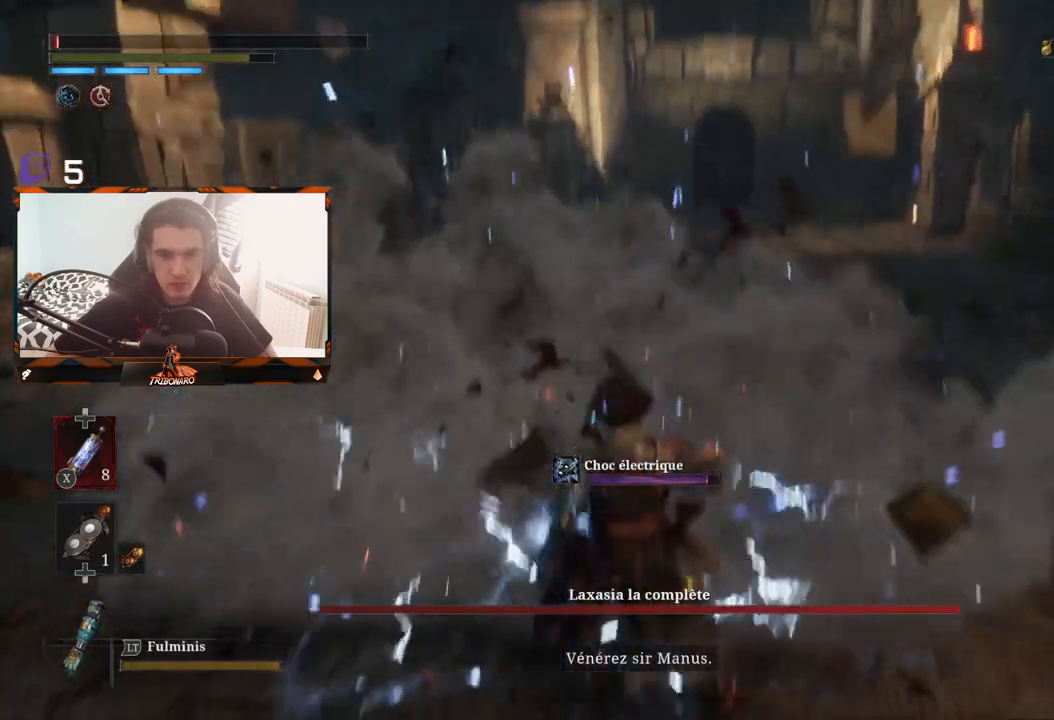
{"buttons": [], "left_stick": "center", "right_stick": "center", "events": [[133, "left_stick", "up-right"], [317, "left_stick", "center"]]}